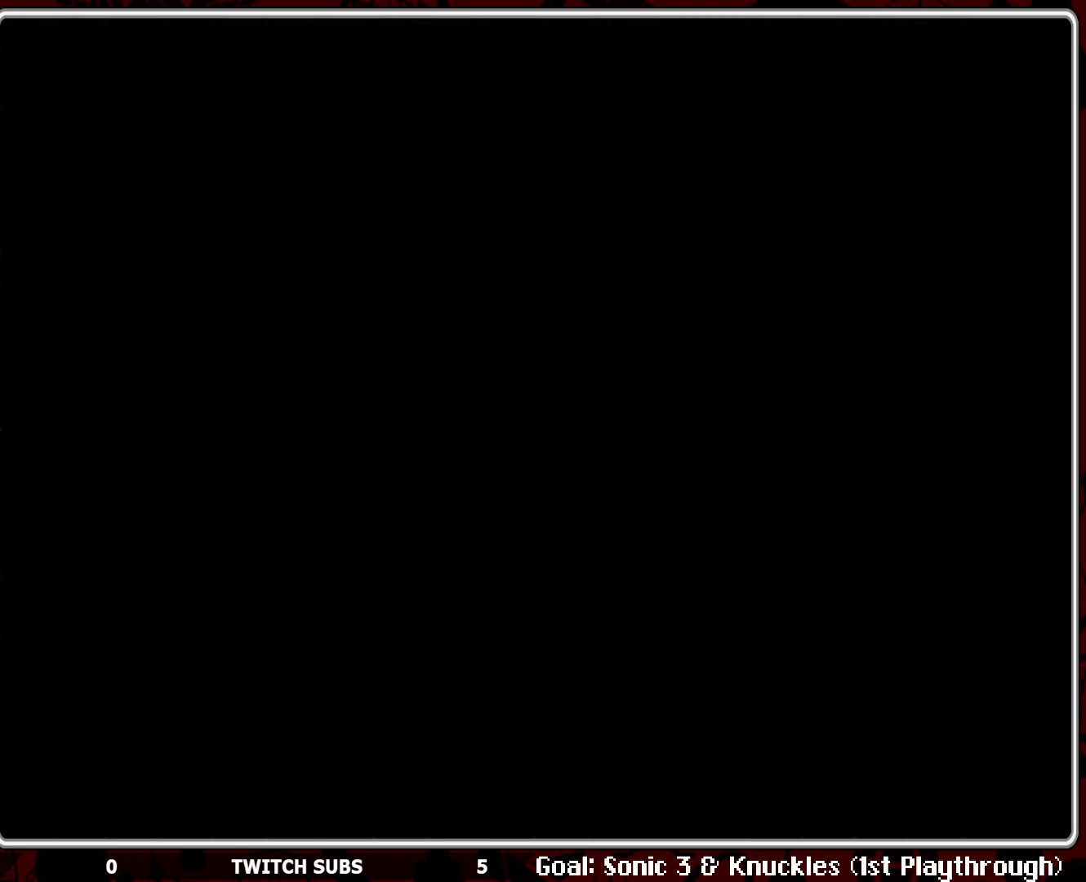
Gameplay with a controller (PlayStation layout); each line is a JSON object with the inputs held at the frame after it. "events" lists button and stick changes between this image and that frame as [ms after this image, input, new state], when the widget could be followed in between. Not read: right_stick.
{"buttons": [], "left_stick": "center", "events": [[83, "TRIANGLE", "up"], [133, "TRIANGLE", "down"], [250, "TRIANGLE", "up"]]}
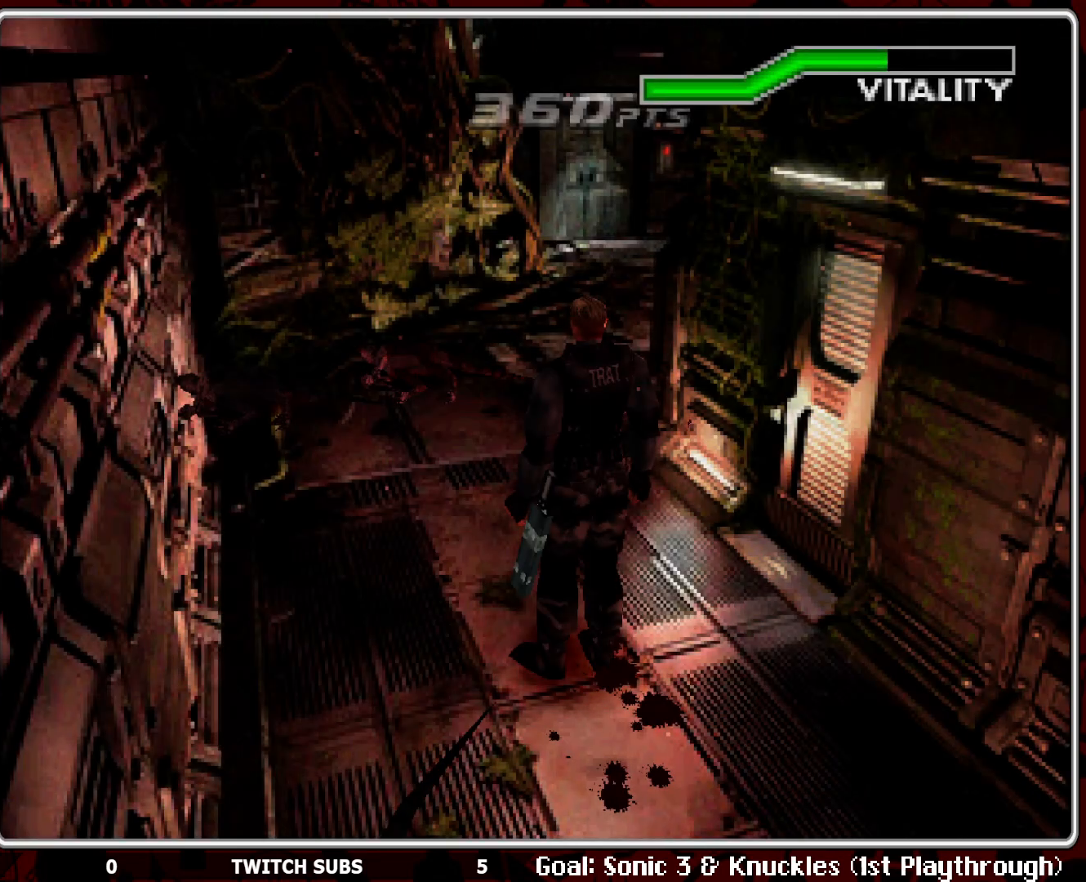
{"buttons": ["DPAD_UP"], "left_stick": "center", "events": [[183, "DPAD_UP", "down"], [300, "DPAD_RIGHT", "down"], [317, "DPAD_UP", "up"], [417, "DPAD_UP", "down"], [483, "DPAD_RIGHT", "up"]]}
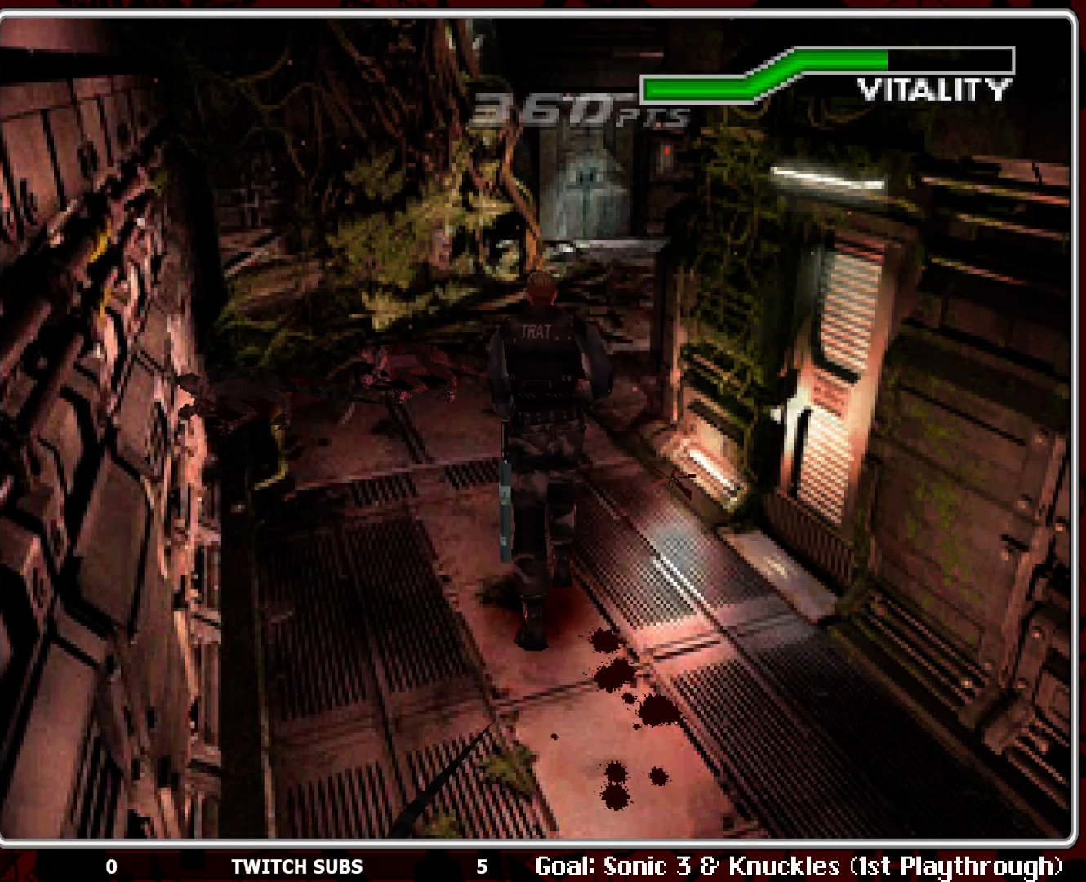
{"buttons": ["DPAD_UP"], "left_stick": "center", "events": []}
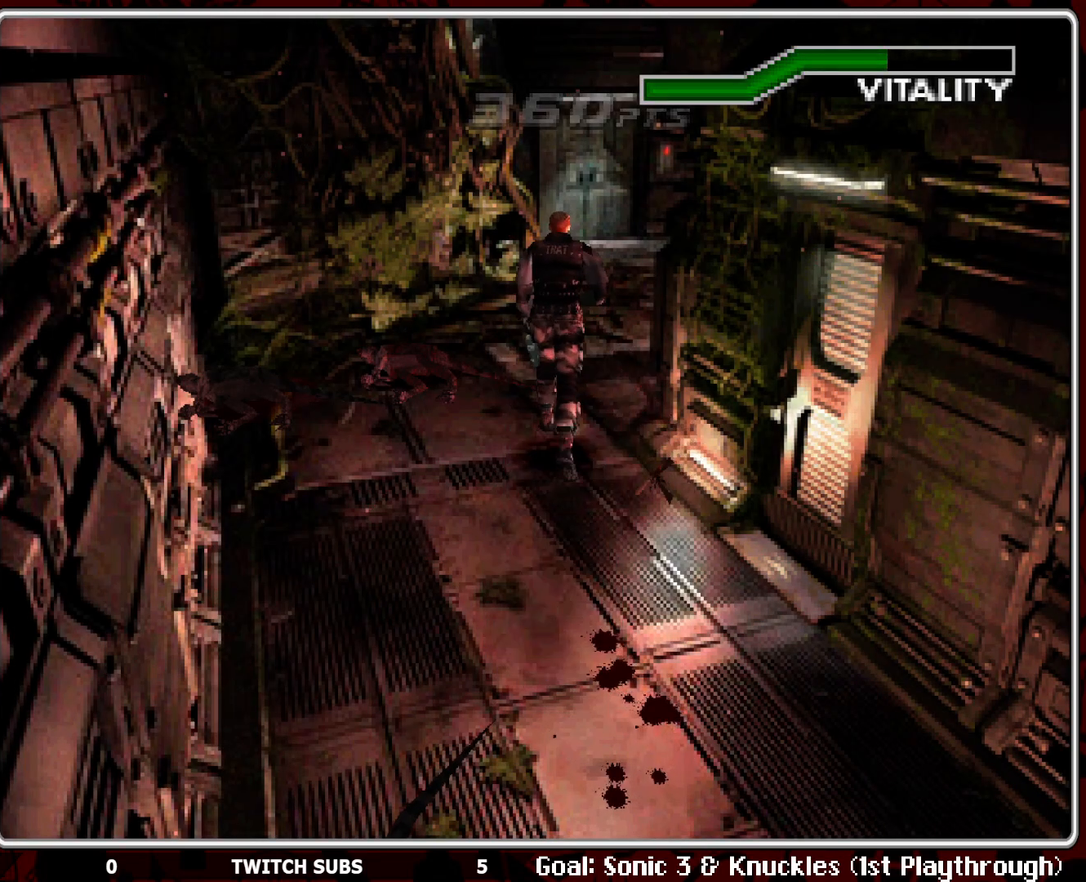
{"buttons": ["DPAD_UP"], "left_stick": "center", "events": []}
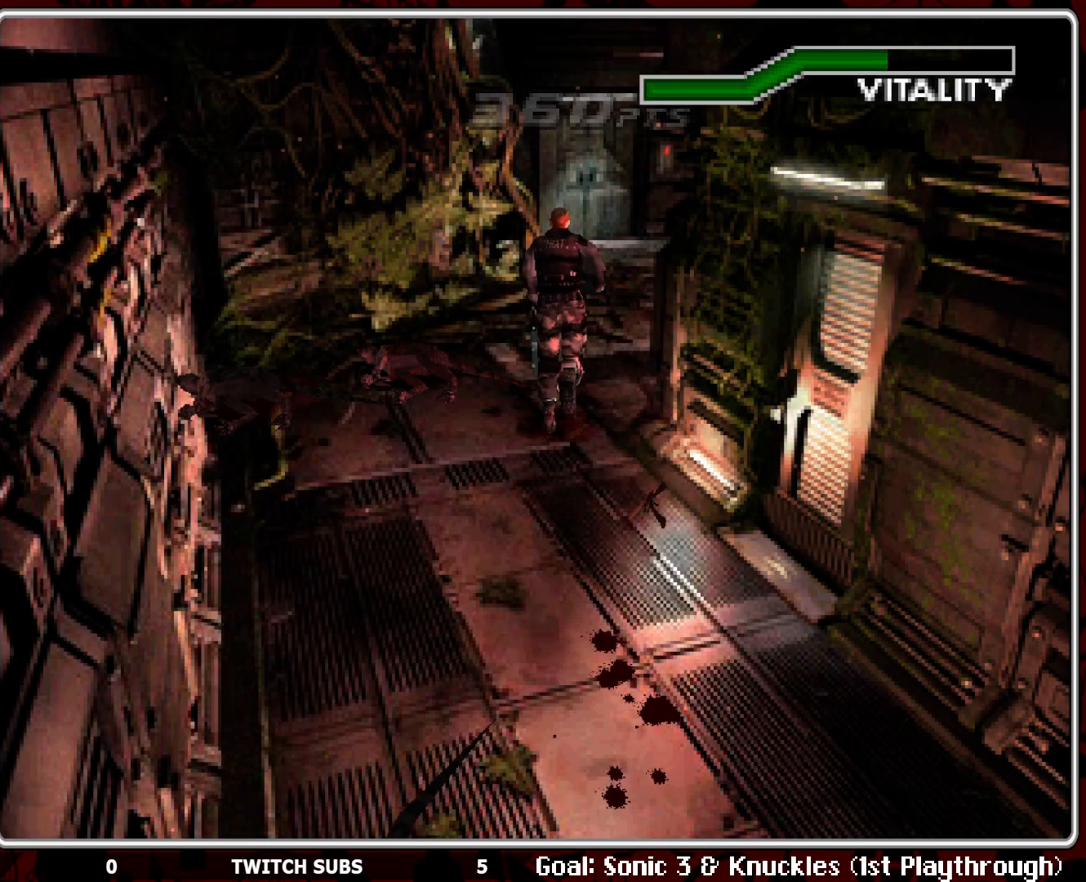
{"buttons": ["R1"], "left_stick": "center", "events": [[450, "DPAD_UP", "up"], [483, "R1", "down"]]}
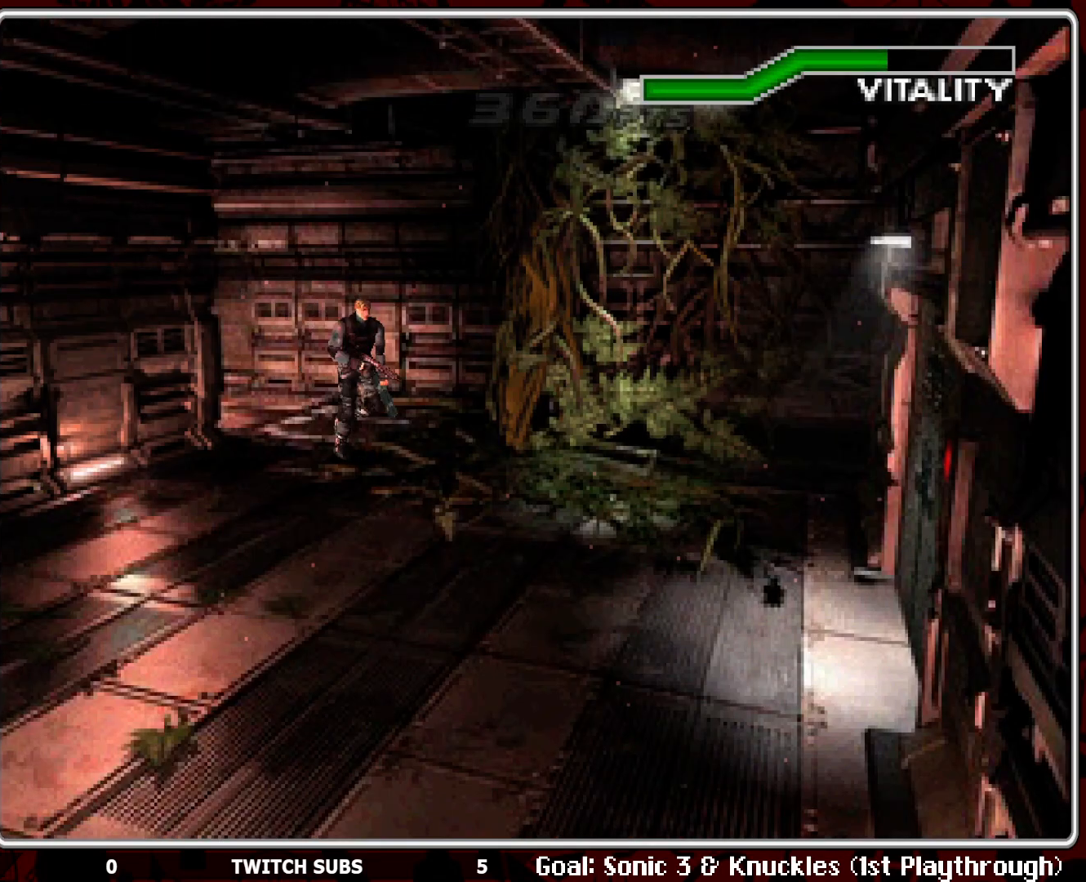
{"buttons": ["R1"], "left_stick": "center", "events": [[367, "CROSS", "down"], [483, "CROSS", "up"]]}
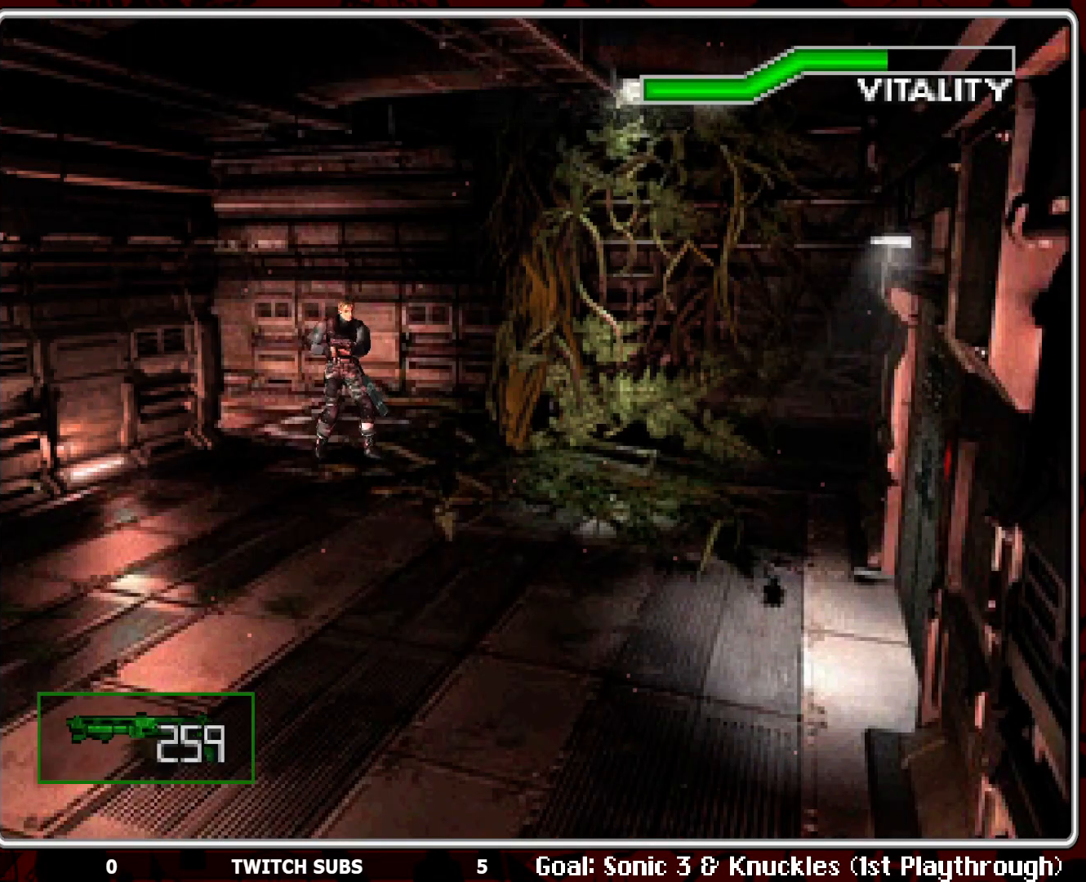
{"buttons": ["L1", "R1"], "left_stick": "center", "events": [[33, "CROSS", "down"], [133, "CROSS", "up"], [433, "L1", "down"]]}
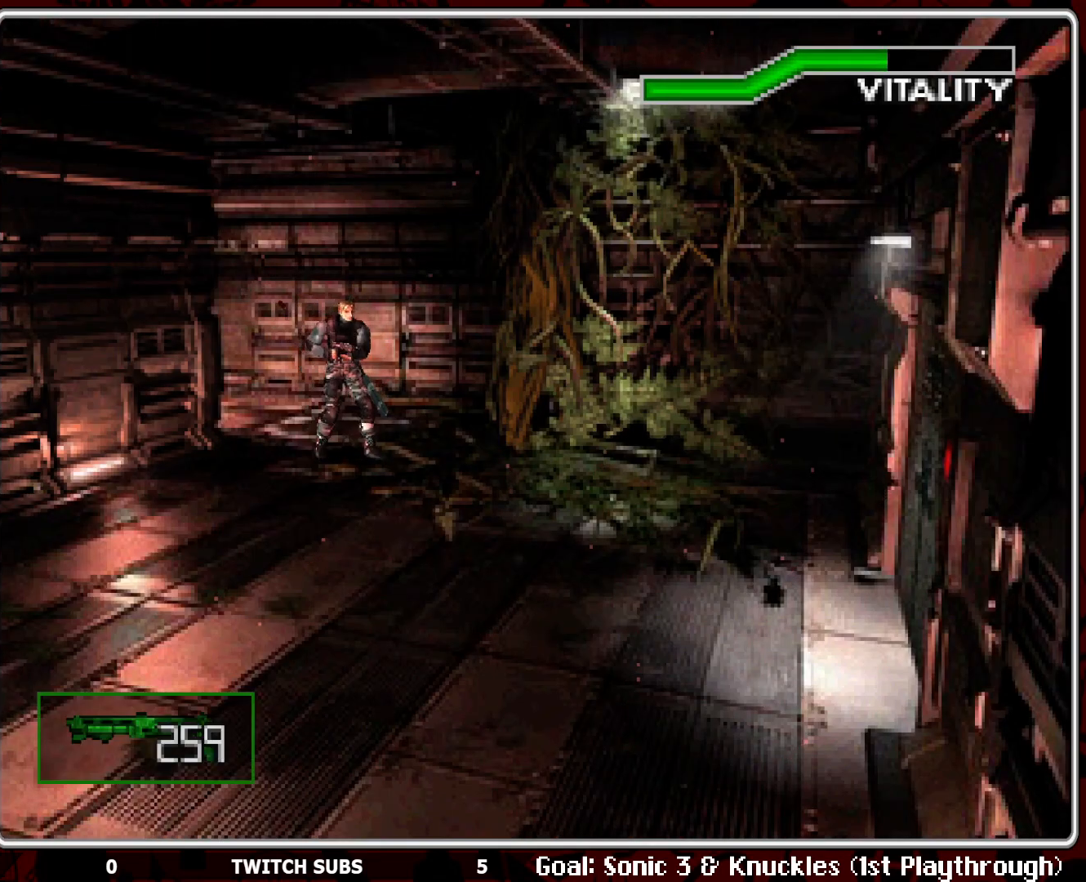
{"buttons": ["R1"], "left_stick": "center", "events": [[33, "L1", "up"], [117, "L1", "down"], [200, "L1", "up"], [267, "L1", "down"], [350, "L1", "up"], [417, "L1", "down"], [500, "L1", "up"]]}
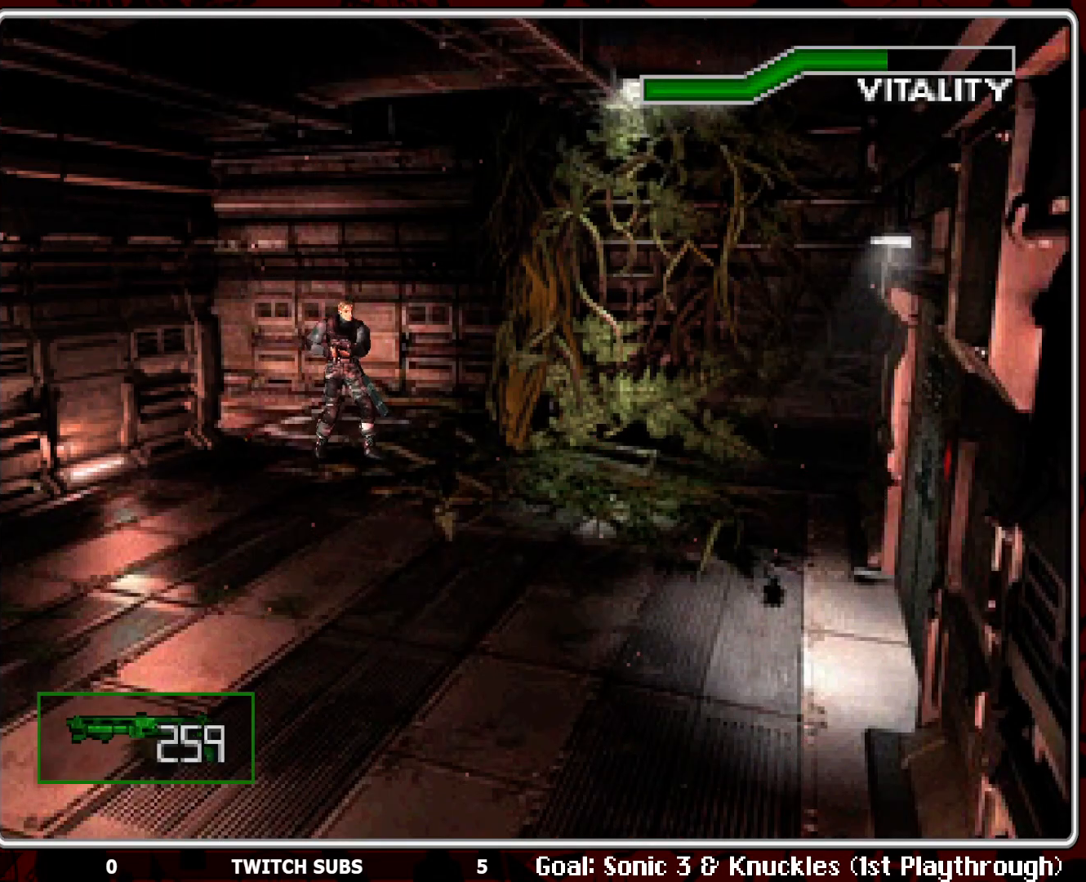
{"buttons": ["DPAD_UP"], "left_stick": "center", "events": [[67, "L1", "down"], [167, "L1", "up"], [167, "R1", "up"], [350, "DPAD_UP", "down"]]}
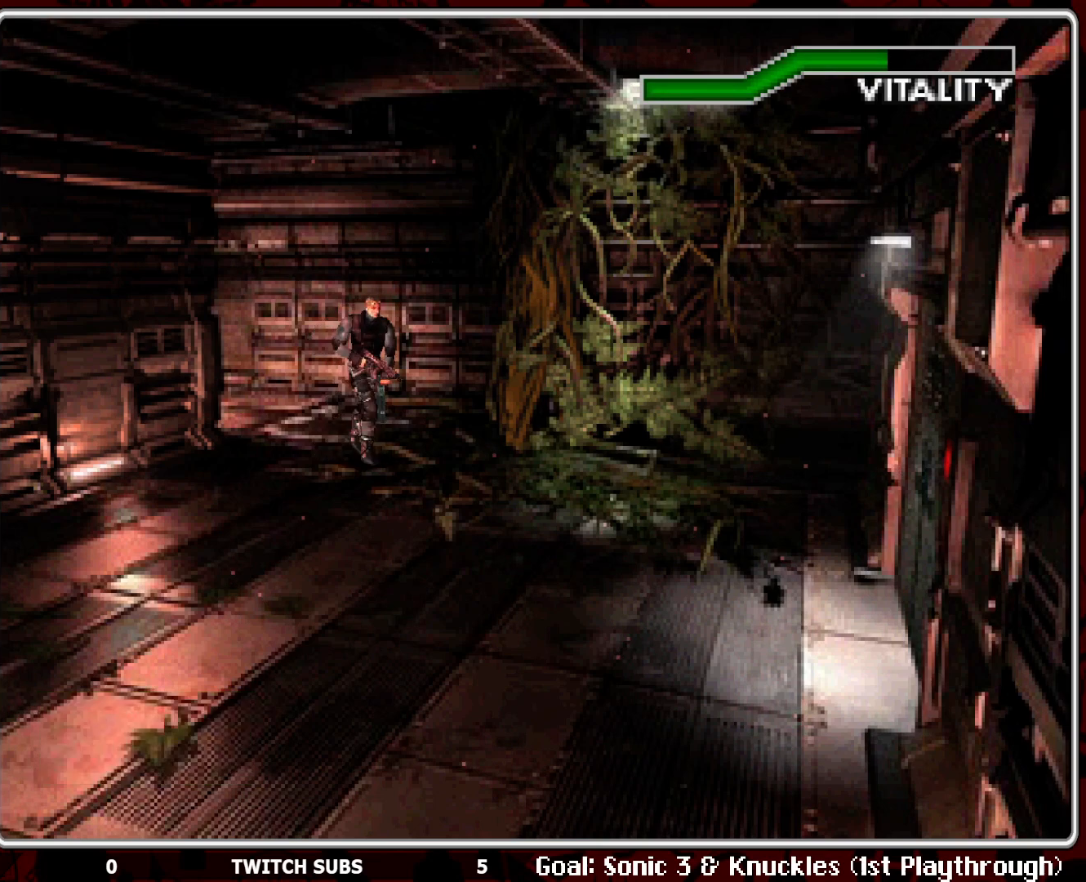
{"buttons": ["DPAD_UP", "DPAD_RIGHT"], "left_stick": "center", "events": [[400, "DPAD_RIGHT", "down"]]}
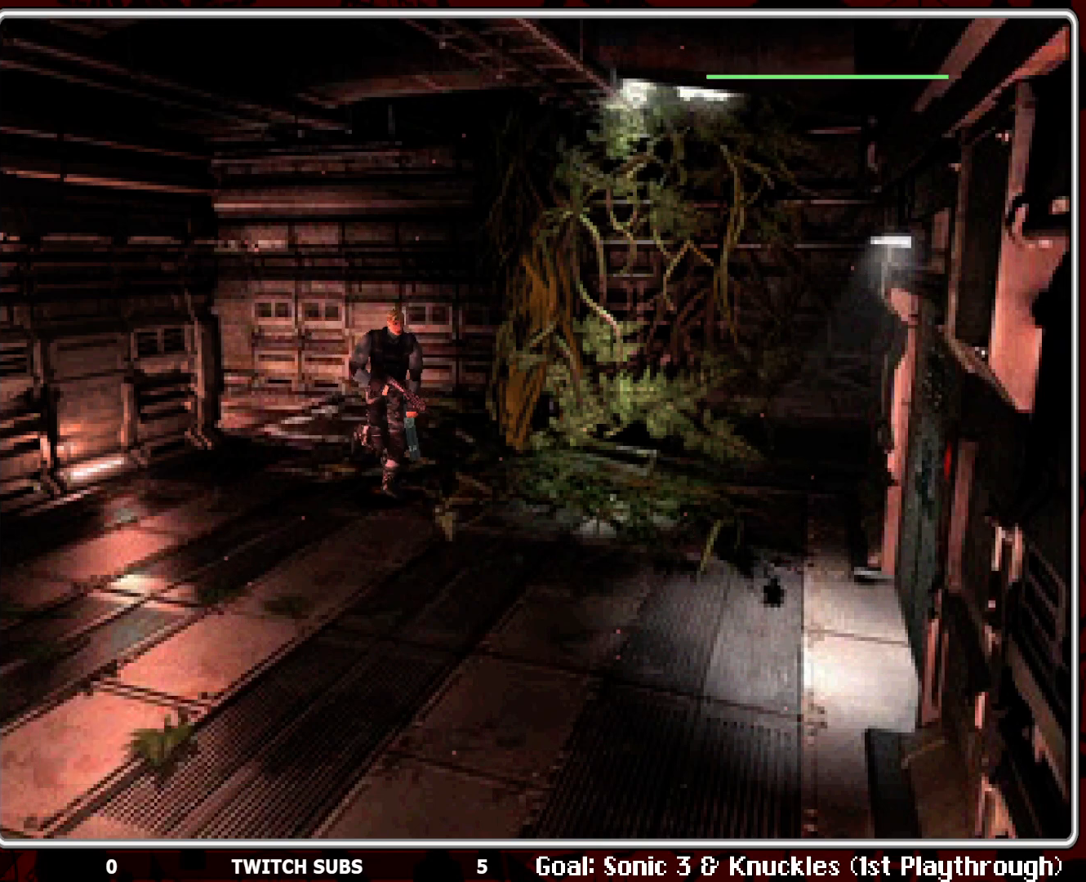
{"buttons": ["DPAD_UP"], "left_stick": "center", "events": [[167, "DPAD_RIGHT", "up"]]}
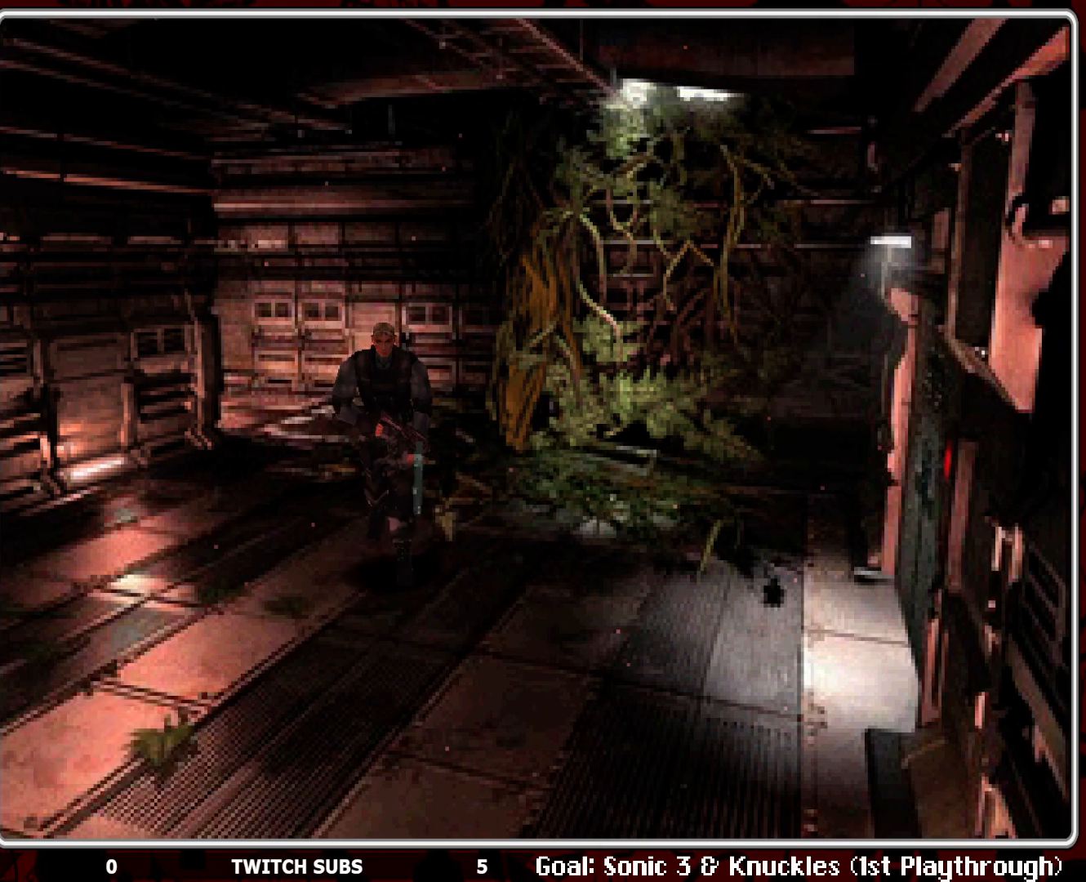
{"buttons": ["DPAD_UP"], "left_stick": "center", "events": [[50, "DPAD_LEFT", "down"], [500, "DPAD_LEFT", "up"]]}
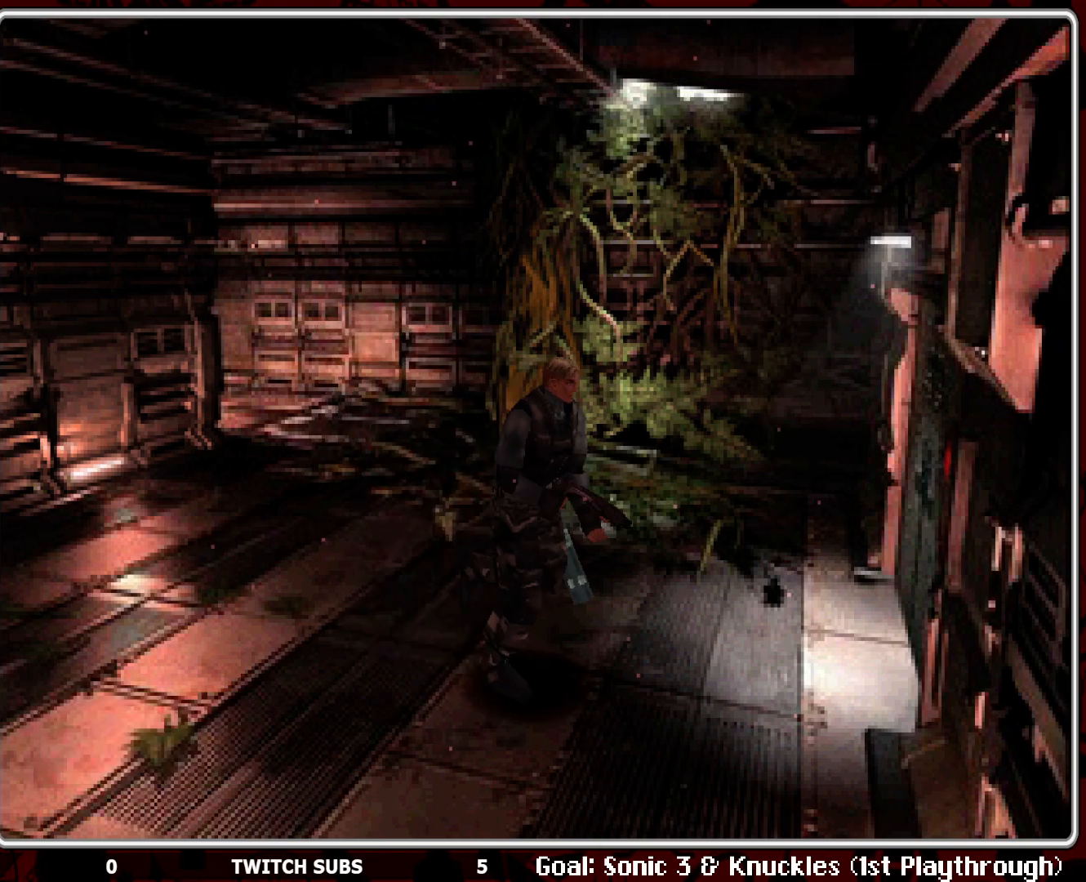
{"buttons": ["DPAD_UP"], "left_stick": "center", "events": []}
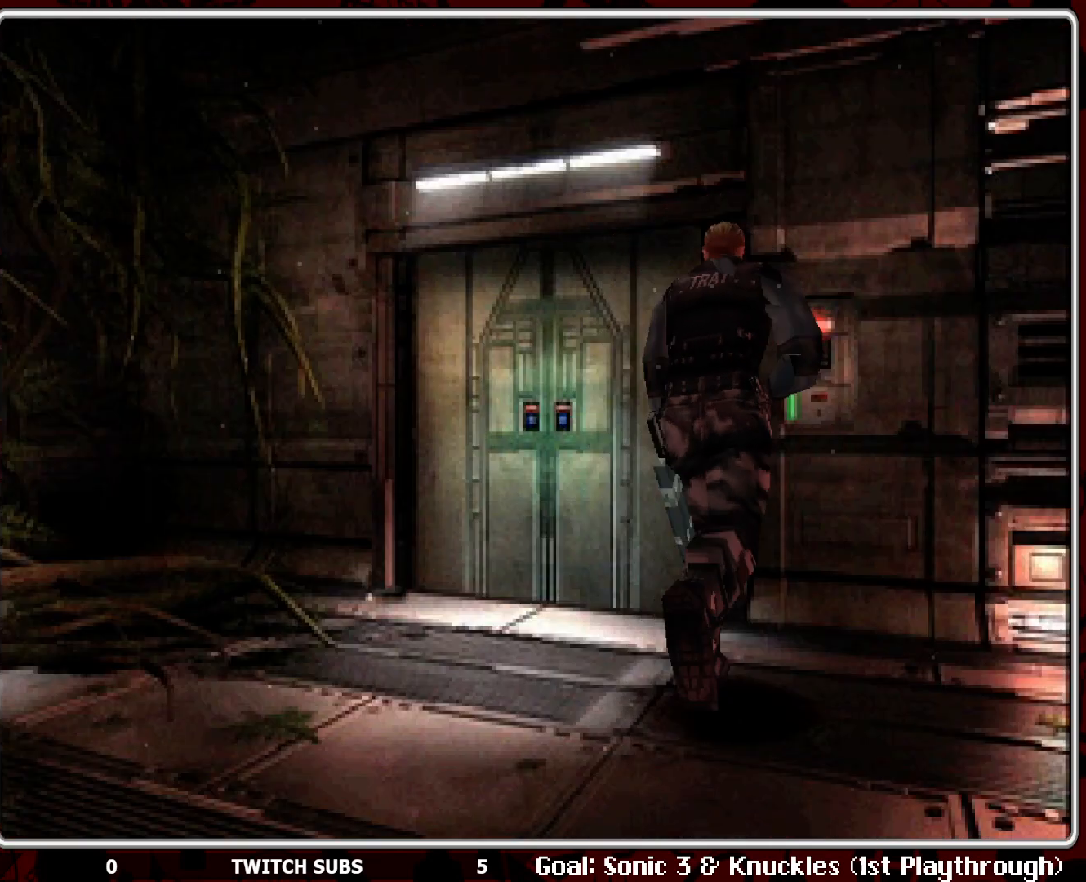
{"buttons": [], "left_stick": "center", "events": [[233, "DPAD_UP", "up"]]}
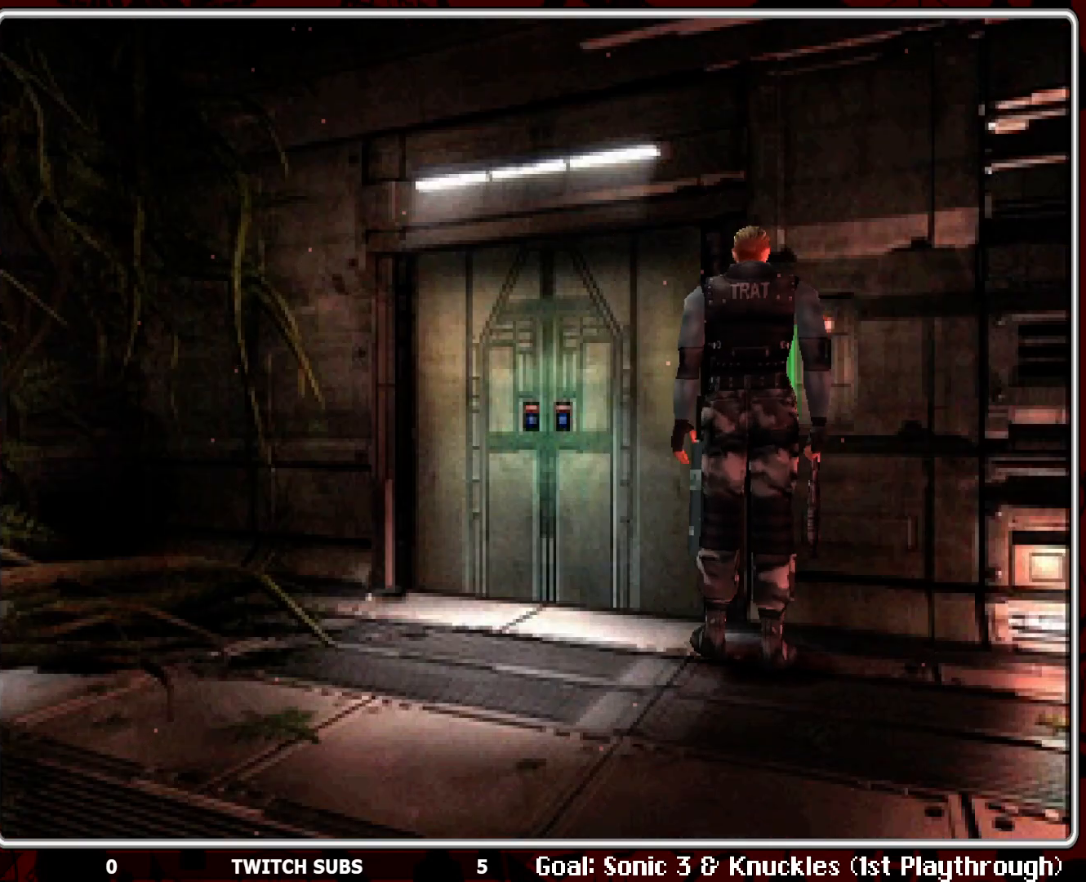
{"buttons": ["DPAD_UP"], "left_stick": "center", "events": [[83, "DPAD_LEFT", "down"], [250, "DPAD_UP", "down"], [267, "DPAD_LEFT", "up"]]}
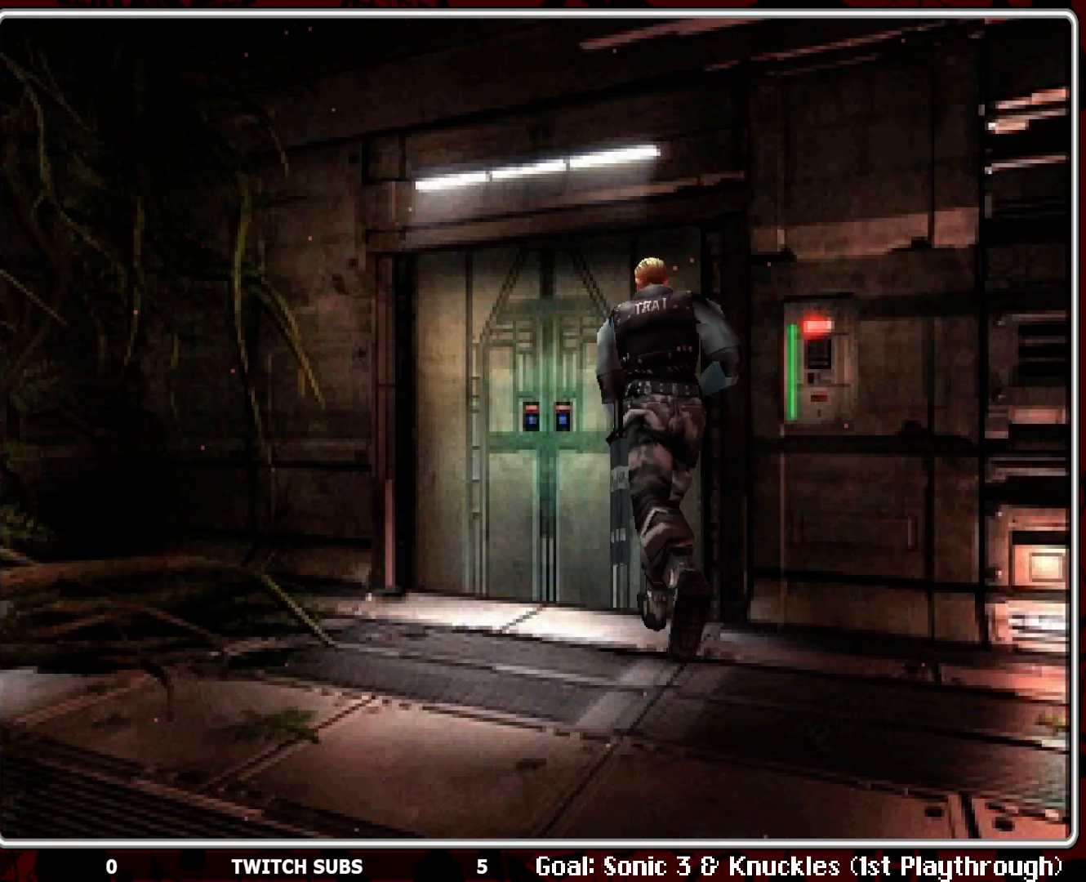
{"buttons": ["CROSS"], "left_stick": "center", "events": [[100, "DPAD_RIGHT", "down"], [133, "CROSS", "down"], [133, "DPAD_UP", "up"], [250, "CROSS", "up"], [250, "DPAD_UP", "down"], [333, "CROSS", "down"], [383, "DPAD_RIGHT", "up"], [400, "CROSS", "up"], [400, "DPAD_UP", "up"], [467, "CROSS", "down"]]}
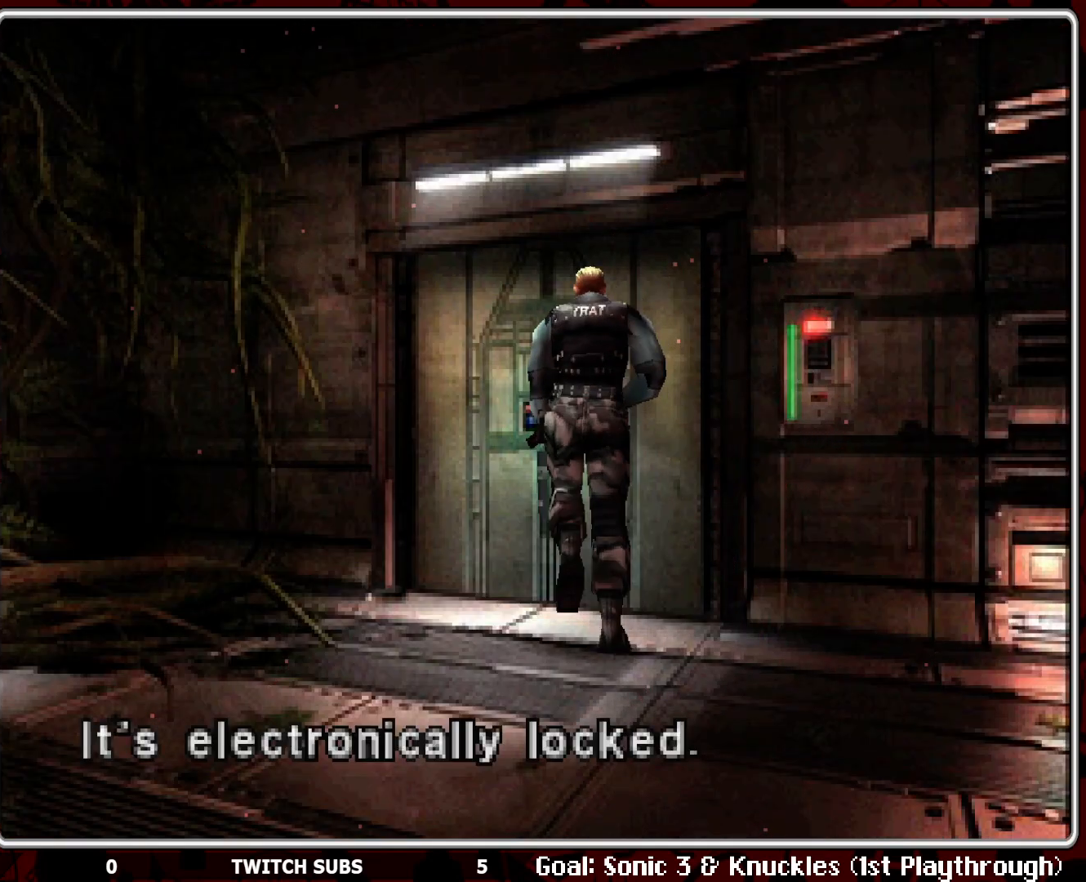
{"buttons": [], "left_stick": "center", "events": [[83, "CROSS", "up"], [367, "CROSS", "down"], [483, "CROSS", "up"]]}
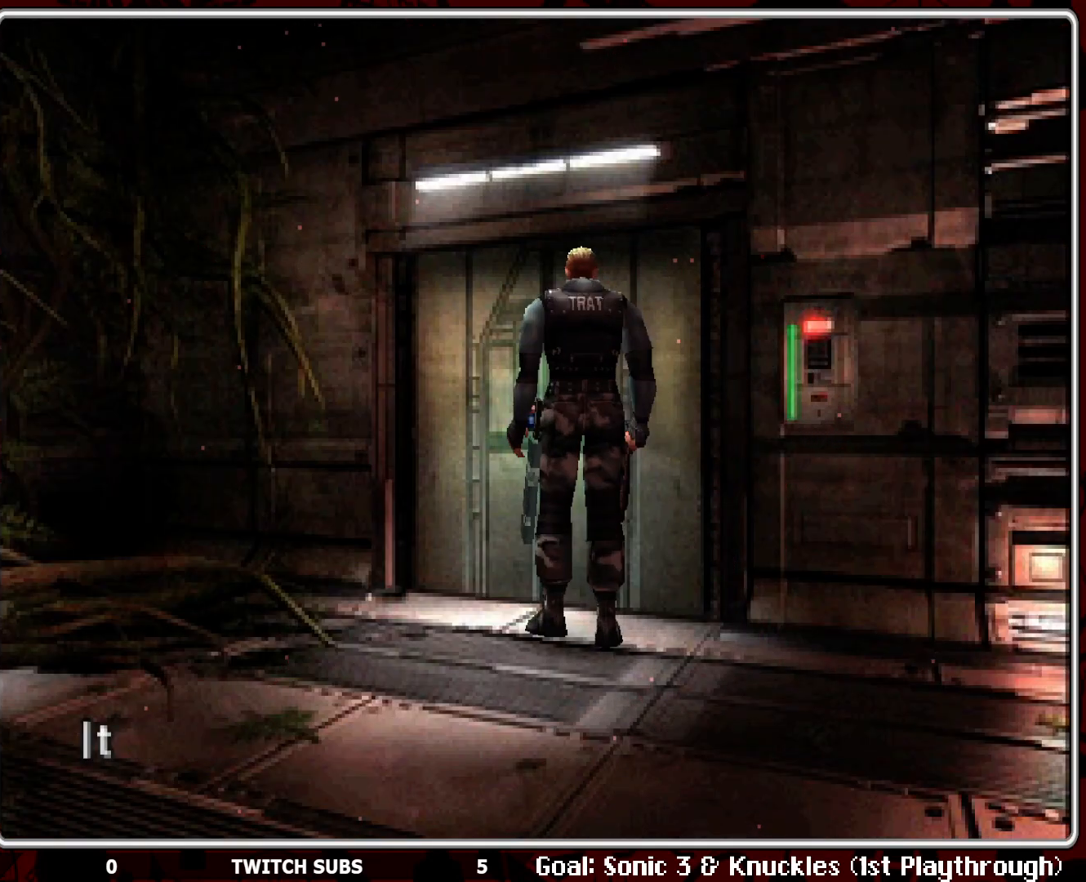
{"buttons": ["CROSS"], "left_stick": "center", "events": [[283, "CROSS", "down"], [383, "CROSS", "up"], [467, "CROSS", "down"]]}
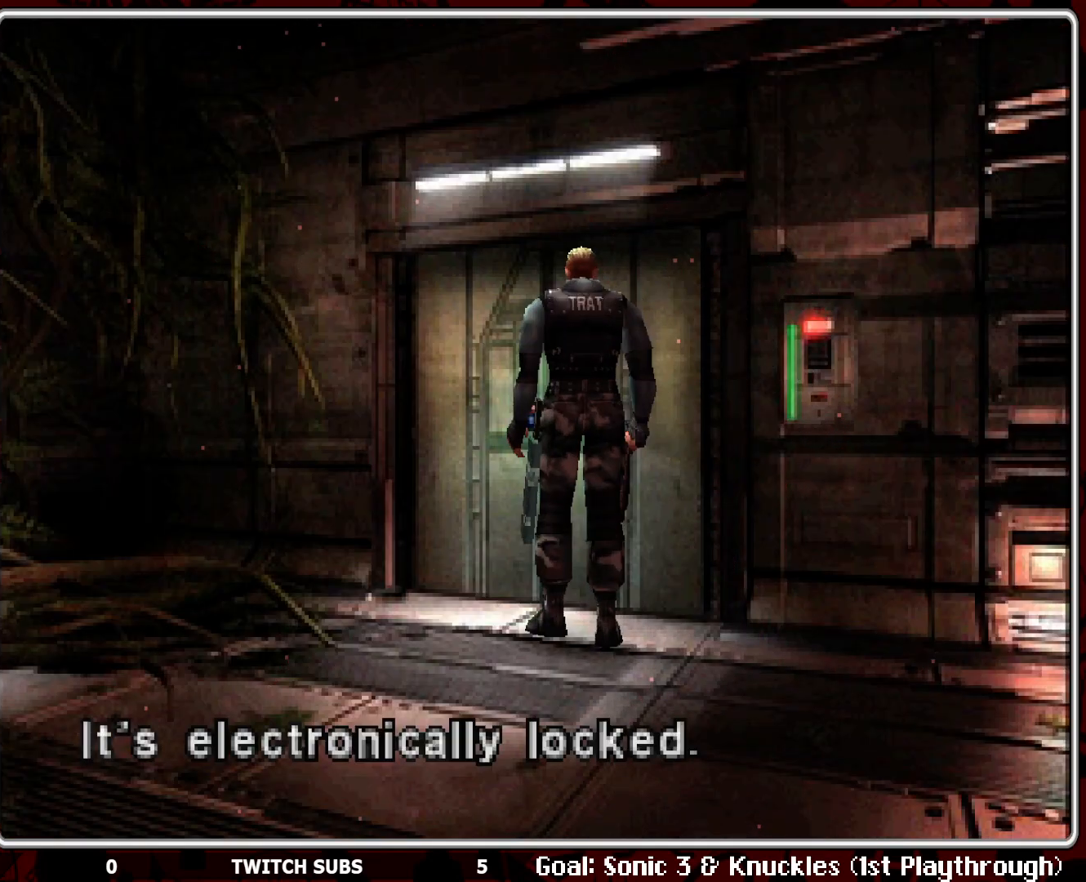
{"buttons": ["DPAD_UP"], "left_stick": "center", "events": [[50, "CROSS", "up"], [50, "DPAD_RIGHT", "down"], [450, "DPAD_UP", "down"], [467, "DPAD_RIGHT", "up"]]}
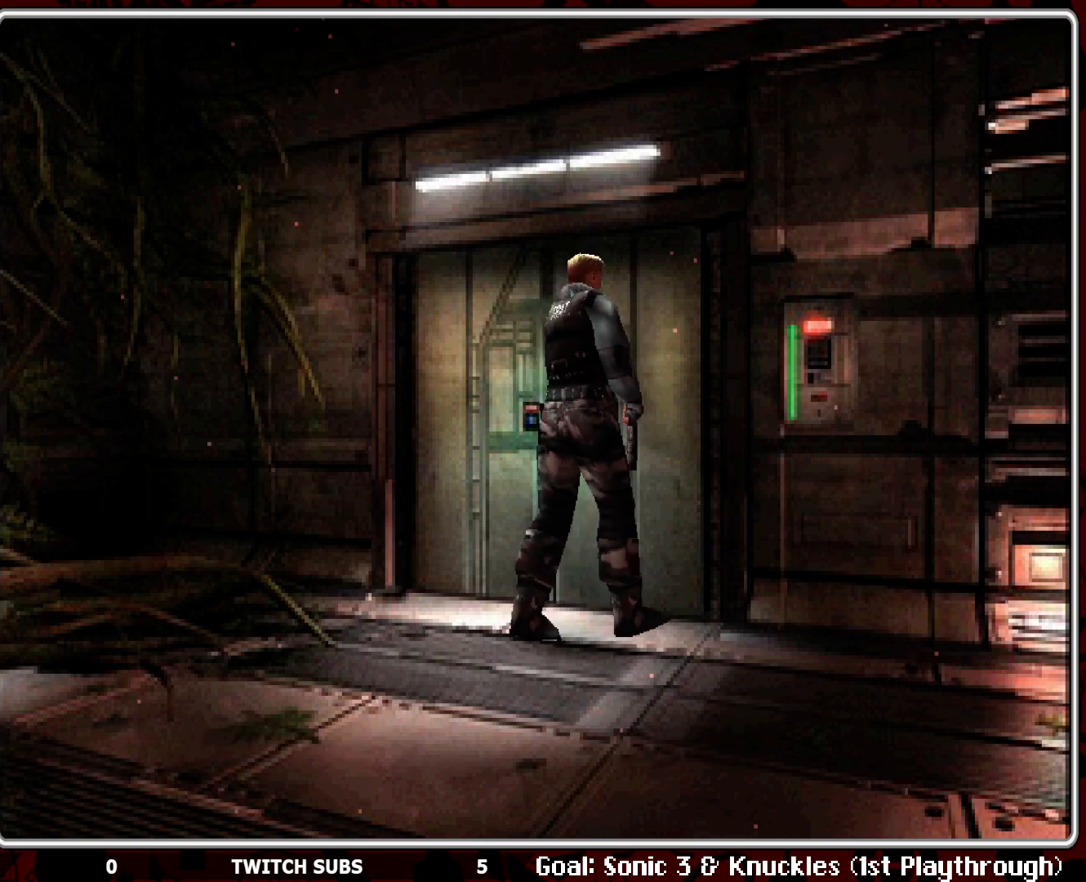
{"buttons": ["CROSS"], "left_stick": "center", "events": [[417, "CROSS", "down"], [433, "DPAD_UP", "up"]]}
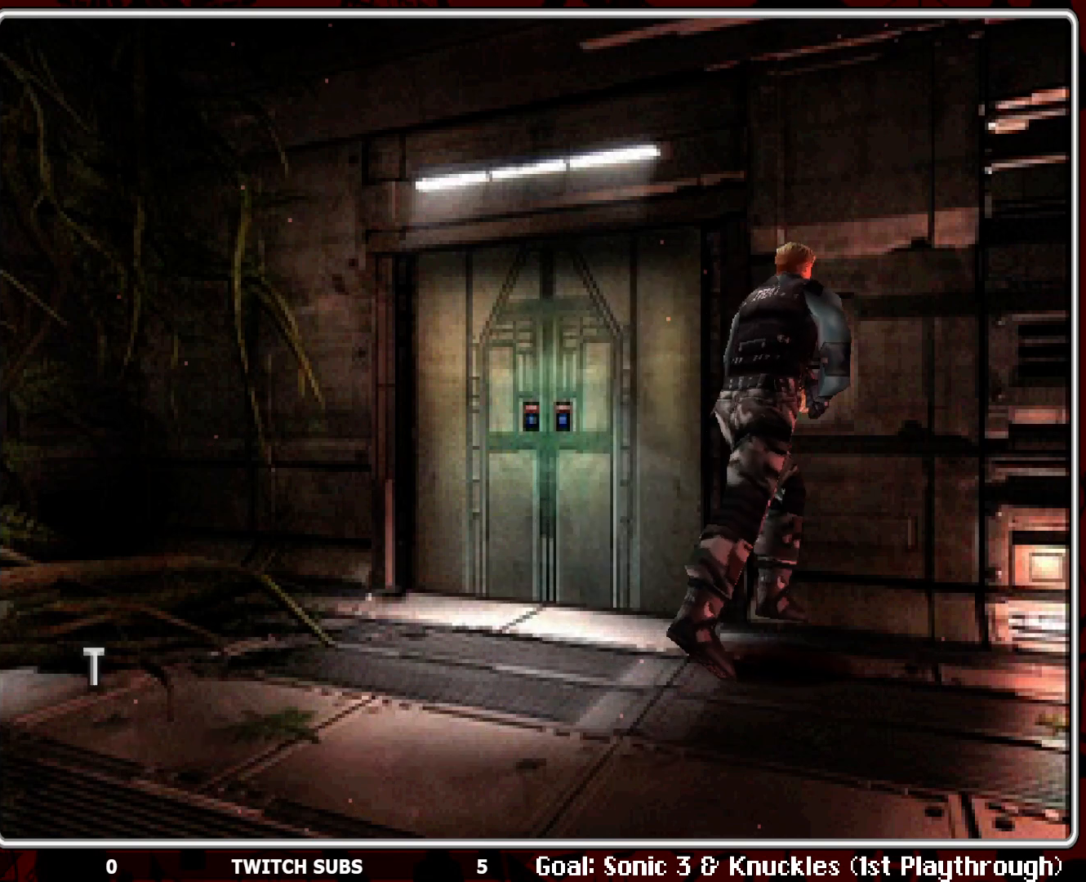
{"buttons": ["CROSS"], "left_stick": "center", "events": [[50, "CROSS", "up"], [100, "CROSS", "down"], [217, "CROSS", "up"], [450, "CROSS", "down"]]}
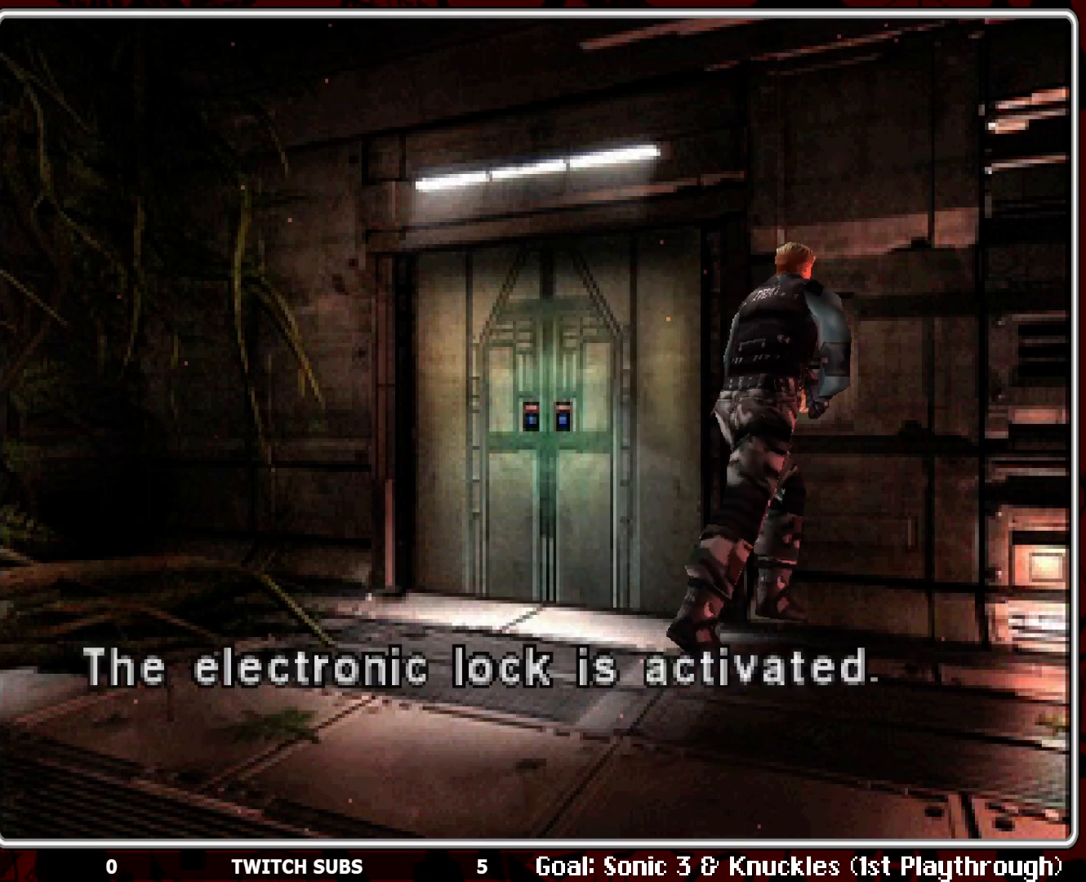
{"buttons": [], "left_stick": "center", "events": [[67, "CROSS", "up"], [117, "CROSS", "down"], [217, "CROSS", "up"], [283, "CROSS", "down"], [417, "CROSS", "up"]]}
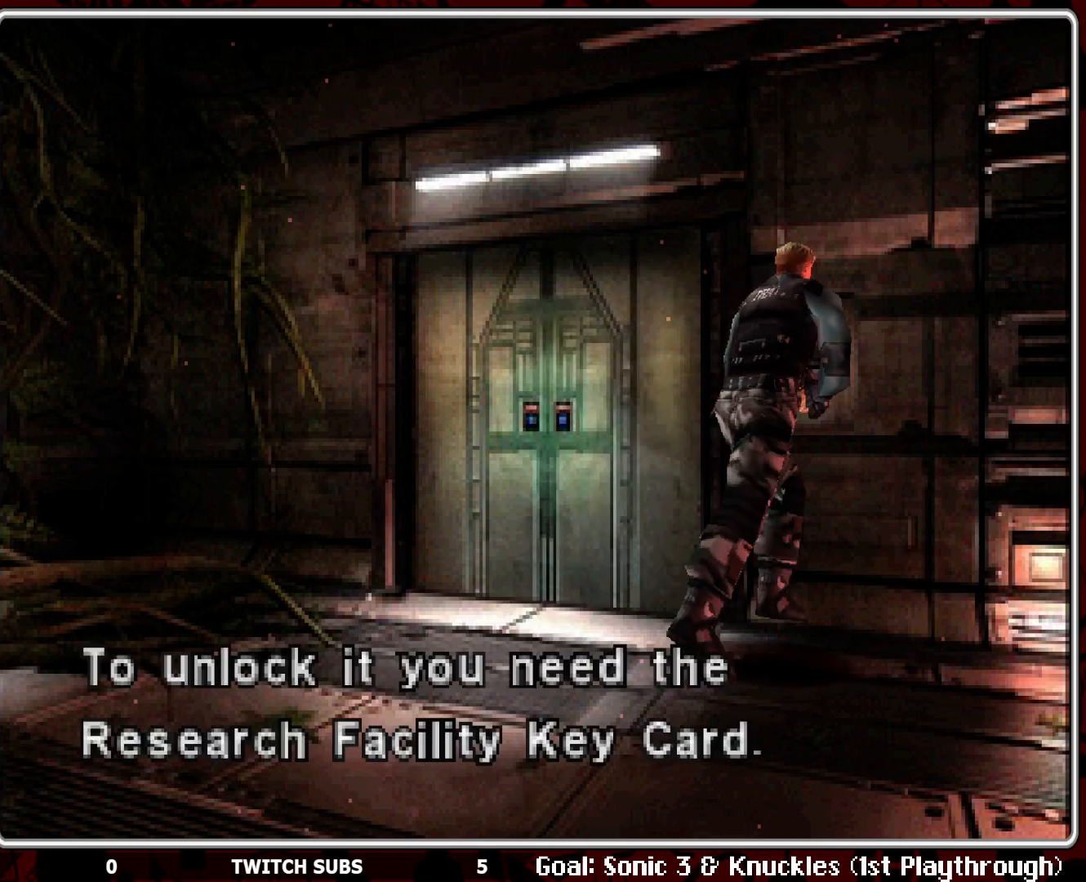
{"buttons": [], "left_stick": "center", "events": [[83, "CROSS", "down"], [200, "CROSS", "up"]]}
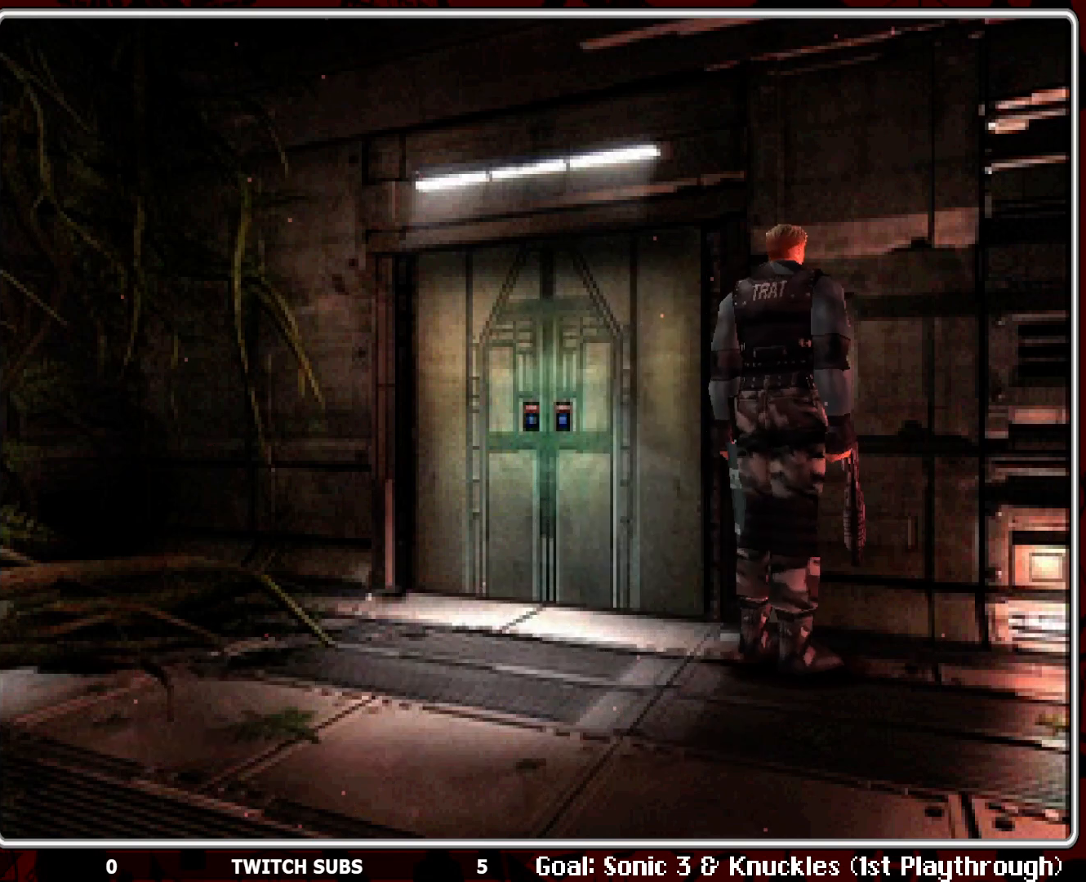
{"buttons": [], "left_stick": "center", "events": [[183, "SELECT", "down"], [300, "SELECT", "up"]]}
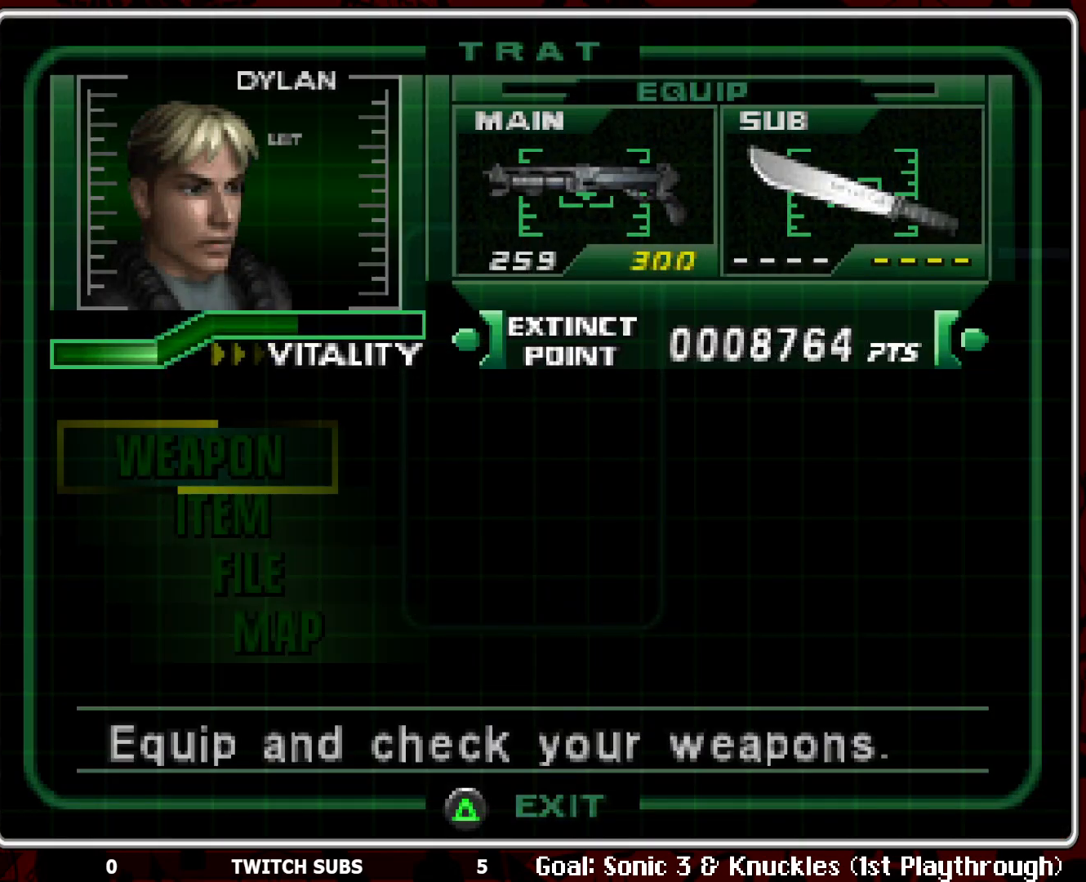
{"buttons": [], "left_stick": "center", "events": [[400, "DPAD_DOWN", "down"], [500, "DPAD_DOWN", "up"]]}
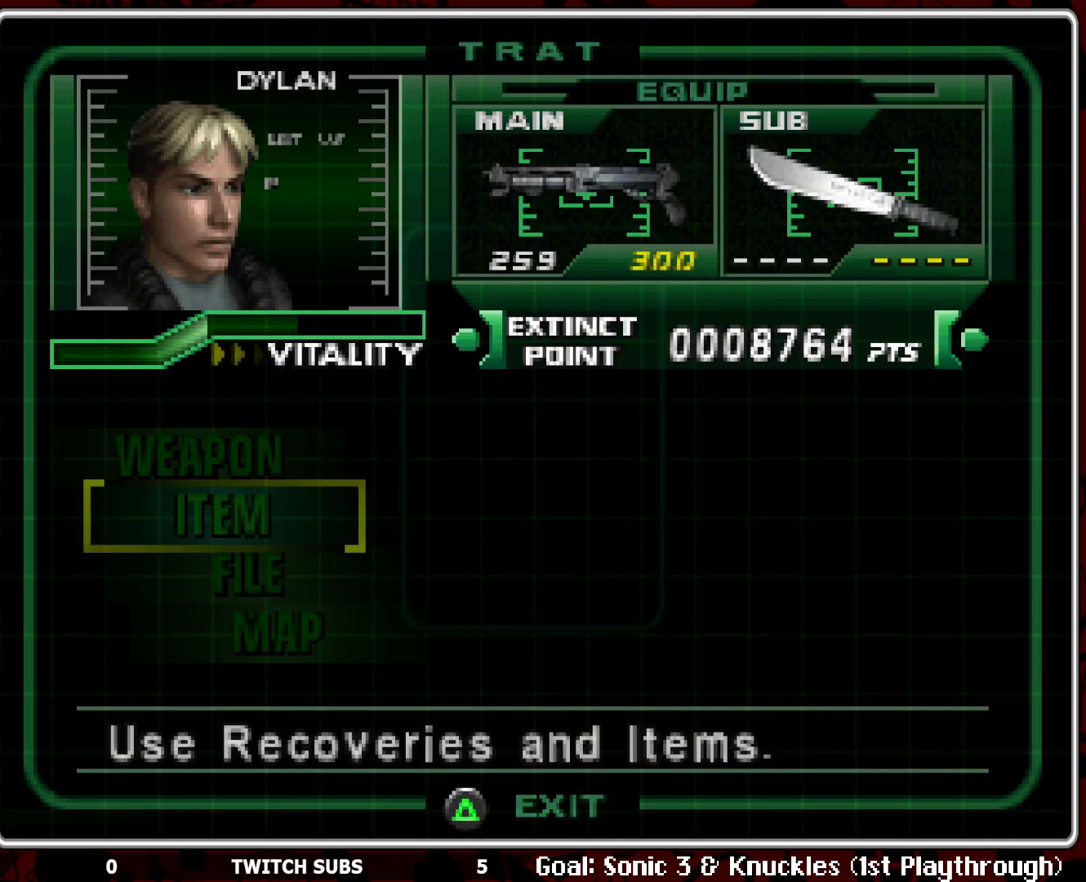
{"buttons": [], "left_stick": "center", "events": [[67, "DPAD_DOWN", "down"], [150, "DPAD_DOWN", "up"], [267, "DPAD_UP", "down"], [367, "DPAD_UP", "up"], [383, "CROSS", "down"], [483, "CROSS", "up"]]}
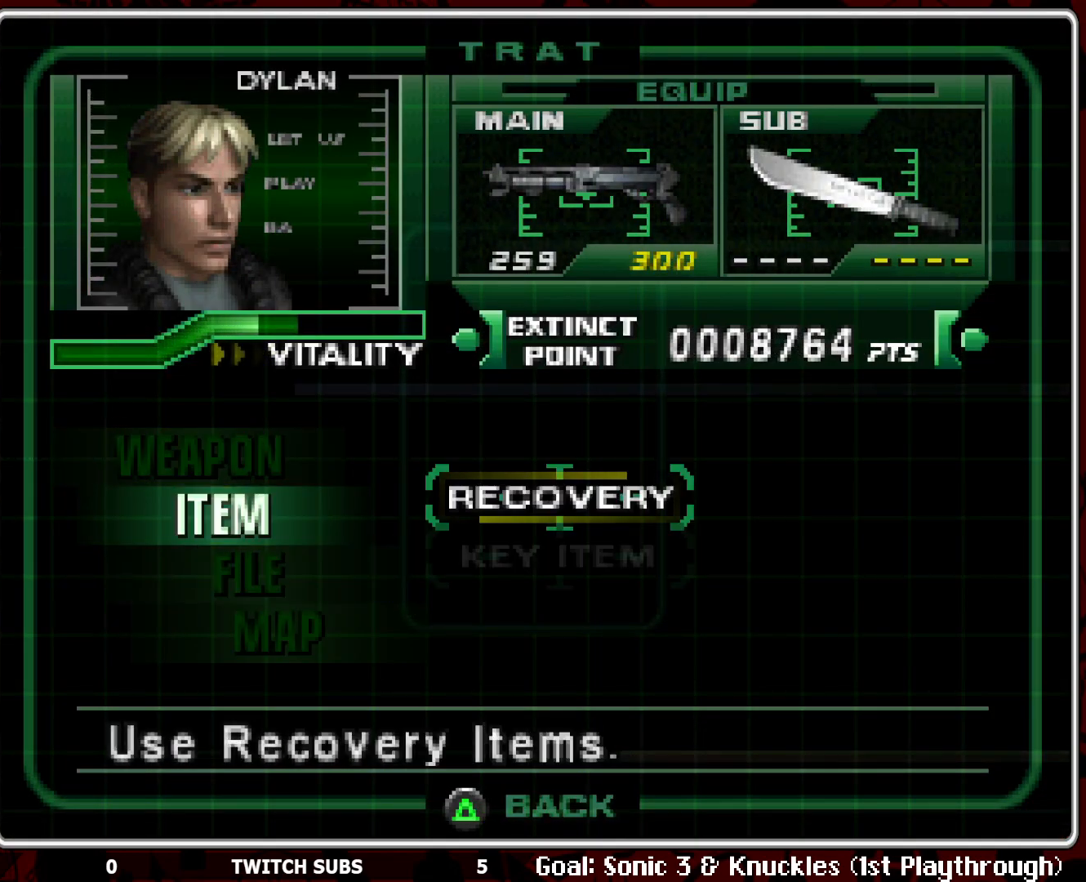
{"buttons": [], "left_stick": "center", "events": [[67, "DPAD_DOWN", "down"], [150, "DPAD_DOWN", "up"], [250, "DPAD_DOWN", "down"], [333, "DPAD_DOWN", "up"]]}
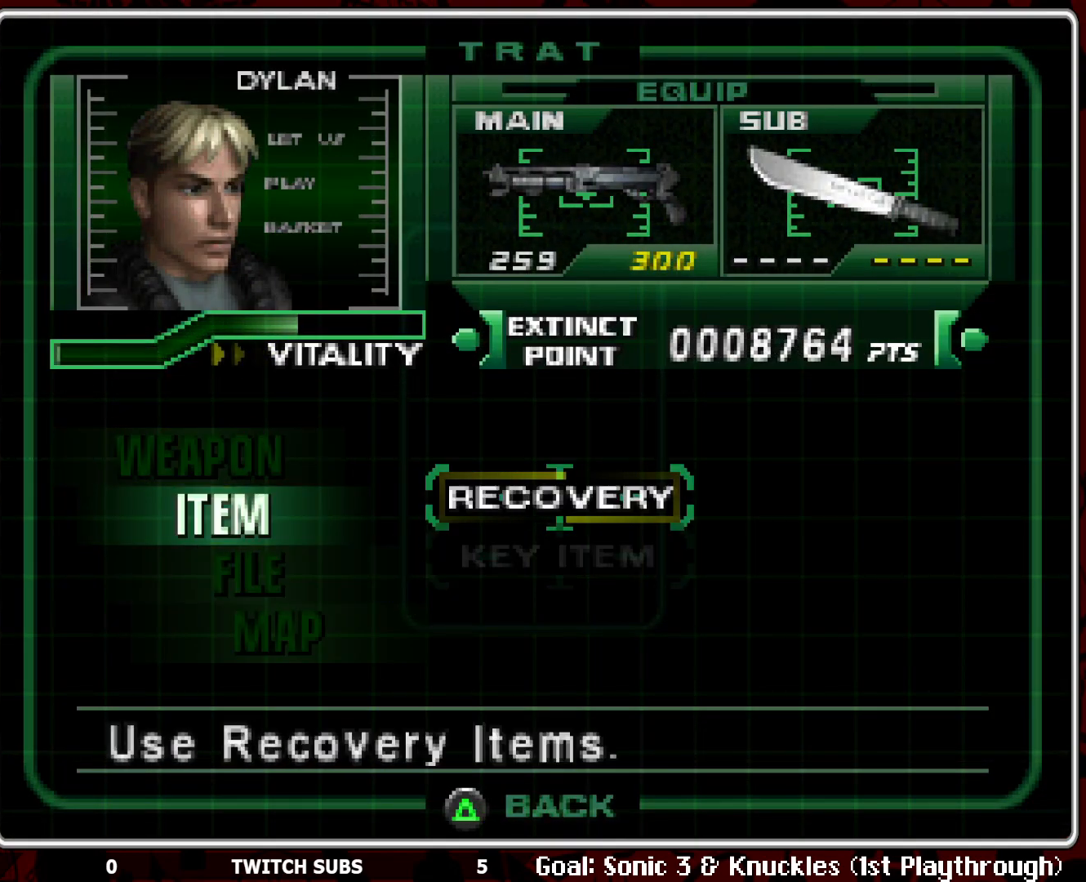
{"buttons": [], "left_stick": "center", "events": [[183, "DPAD_DOWN", "down"], [300, "DPAD_DOWN", "up"], [333, "CROSS", "down"], [433, "CROSS", "up"]]}
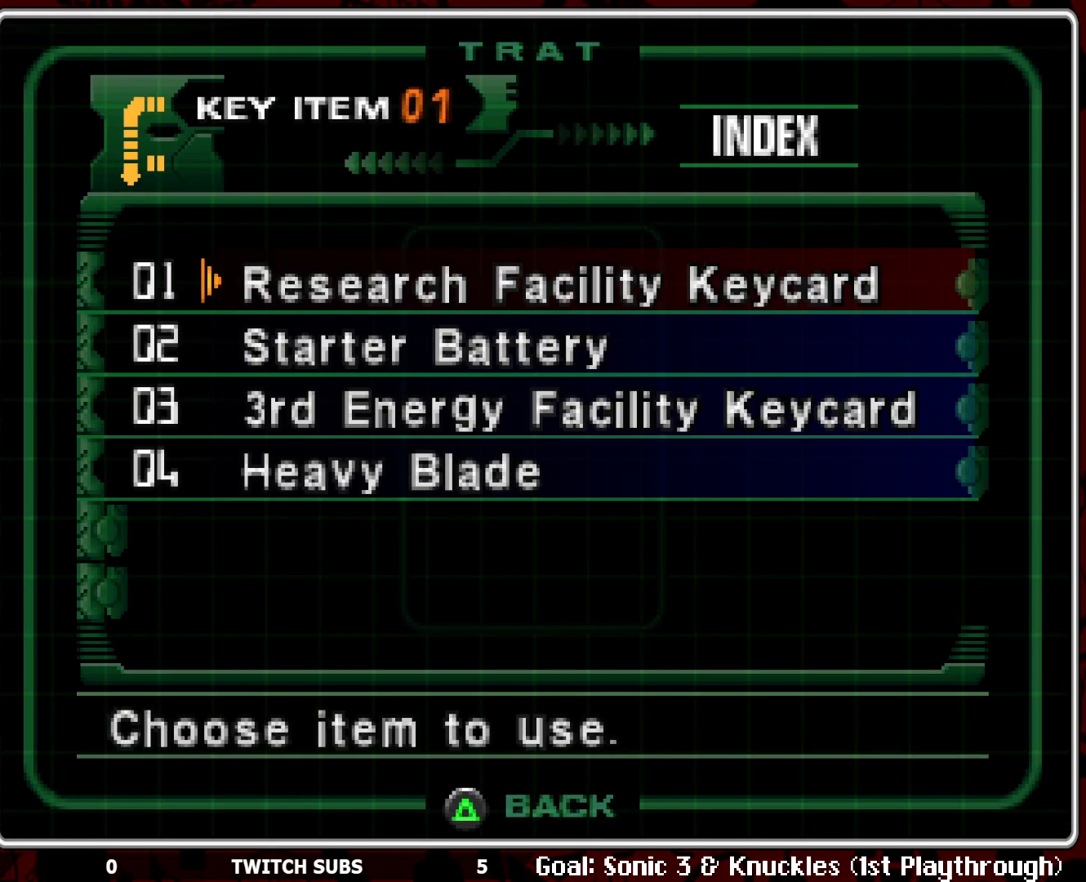
{"buttons": ["CROSS"], "left_stick": "center", "events": [[317, "CROSS", "down"], [417, "CROSS", "up"], [483, "CROSS", "down"]]}
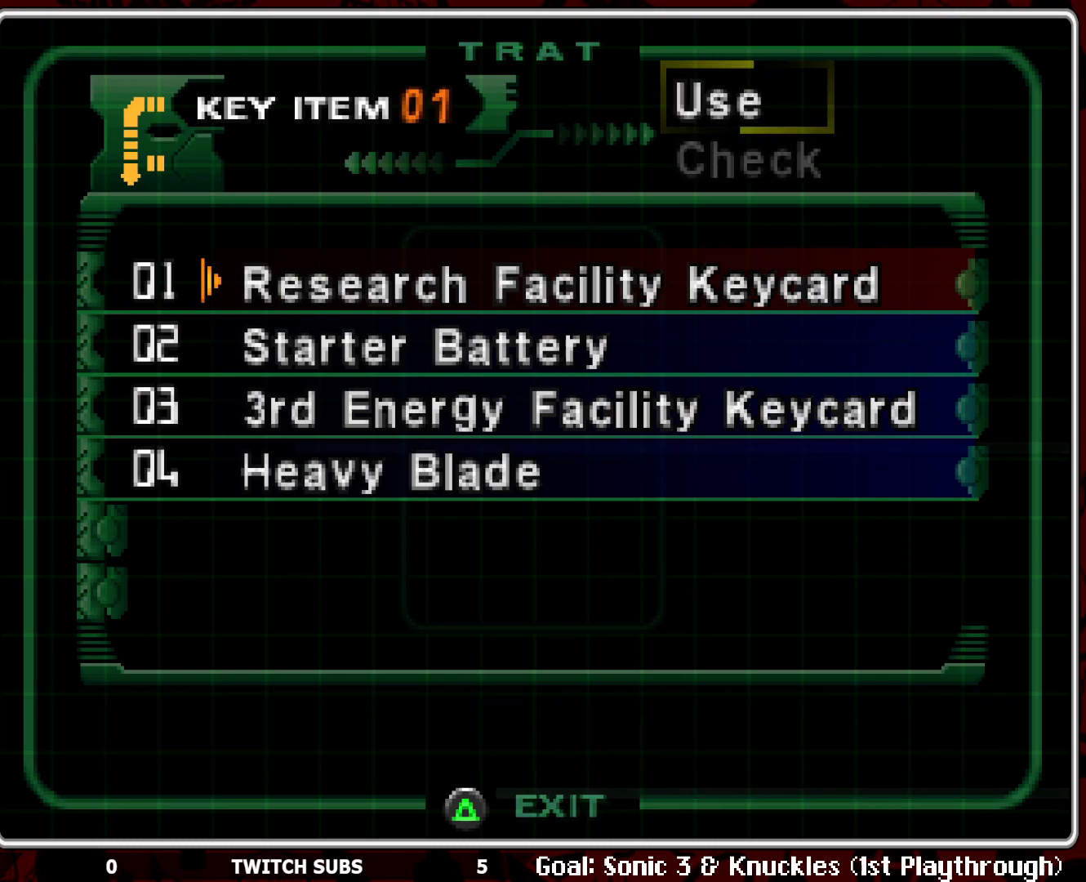
{"buttons": [], "left_stick": "center", "events": [[67, "CROSS", "up"], [117, "CROSS", "down"], [183, "CROSS", "up"]]}